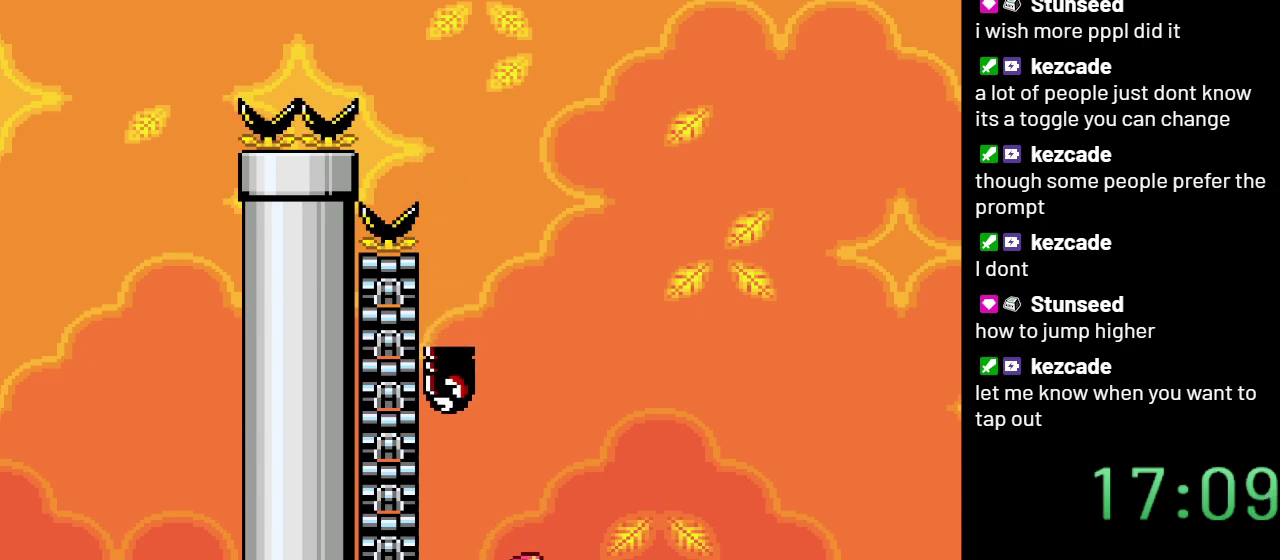
Gameplay with a controller (Nintendo layout); each line is a JSON object with the inputs held at the frame after it. "events" lists button and stick changes between this image and that frame as [ms after this image, input, new state], when the widget could be followed in between. Not read: L3 R3.
{"buttons": ["Y", "DPAD_RIGHT"], "events": []}
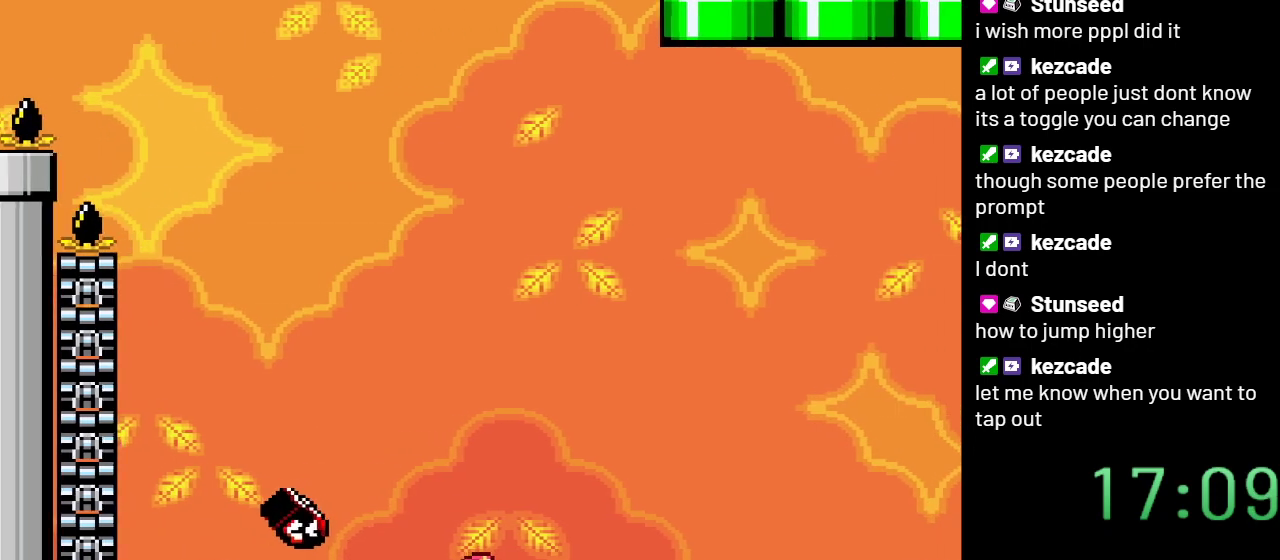
{"buttons": ["B", "Y"], "events": [[100, "B", "down"], [100, "DPAD_RIGHT", "up"], [133, "DPAD_LEFT", "down"], [417, "DPAD_LEFT", "up"]]}
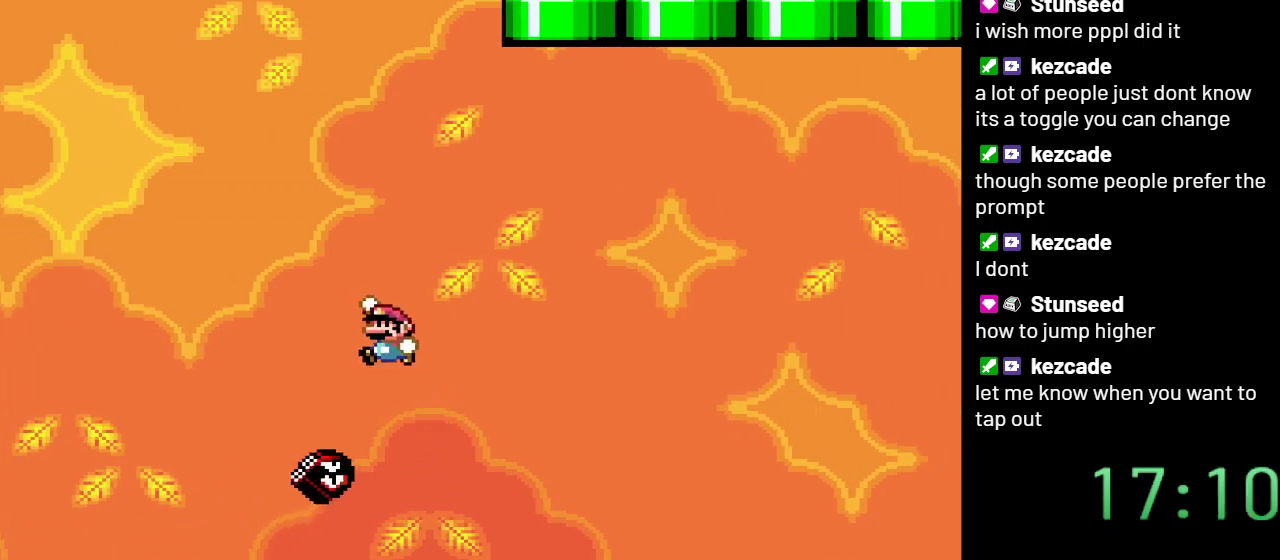
{"buttons": ["B", "Y", "DPAD_RIGHT"], "events": [[17, "DPAD_RIGHT", "down"]]}
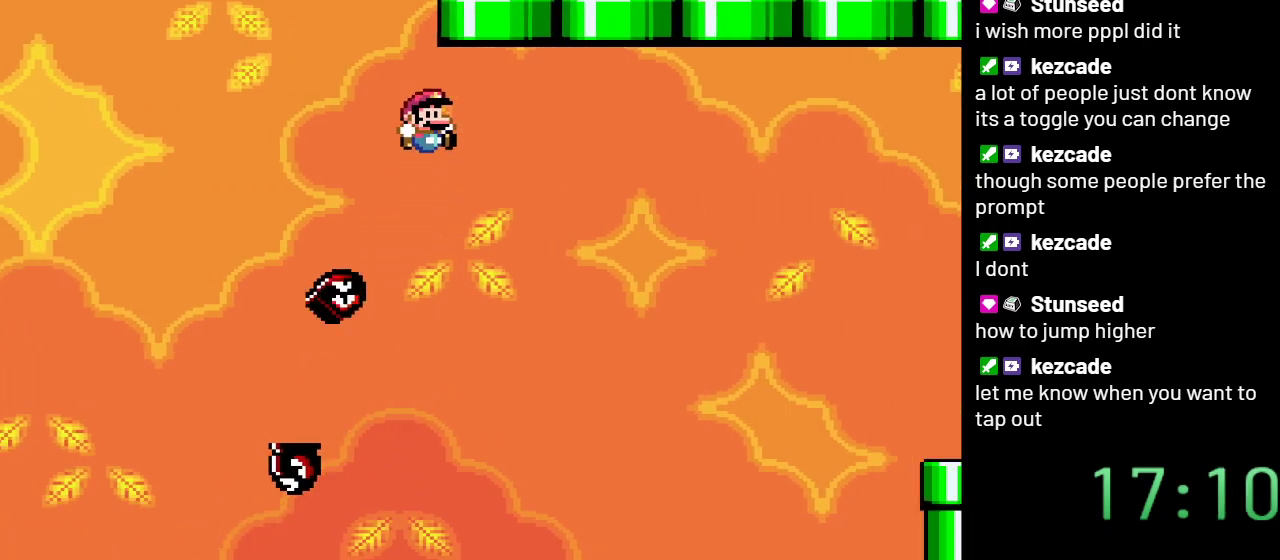
{"buttons": ["B", "Y", "DPAD_RIGHT"], "events": []}
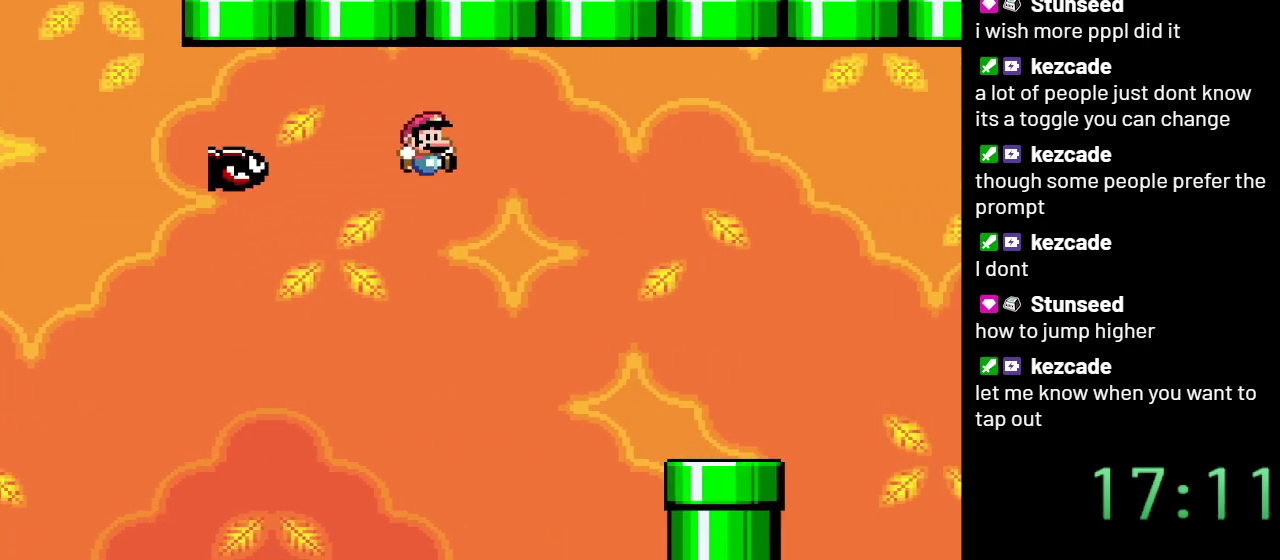
{"buttons": ["B", "Y", "DPAD_RIGHT"], "events": []}
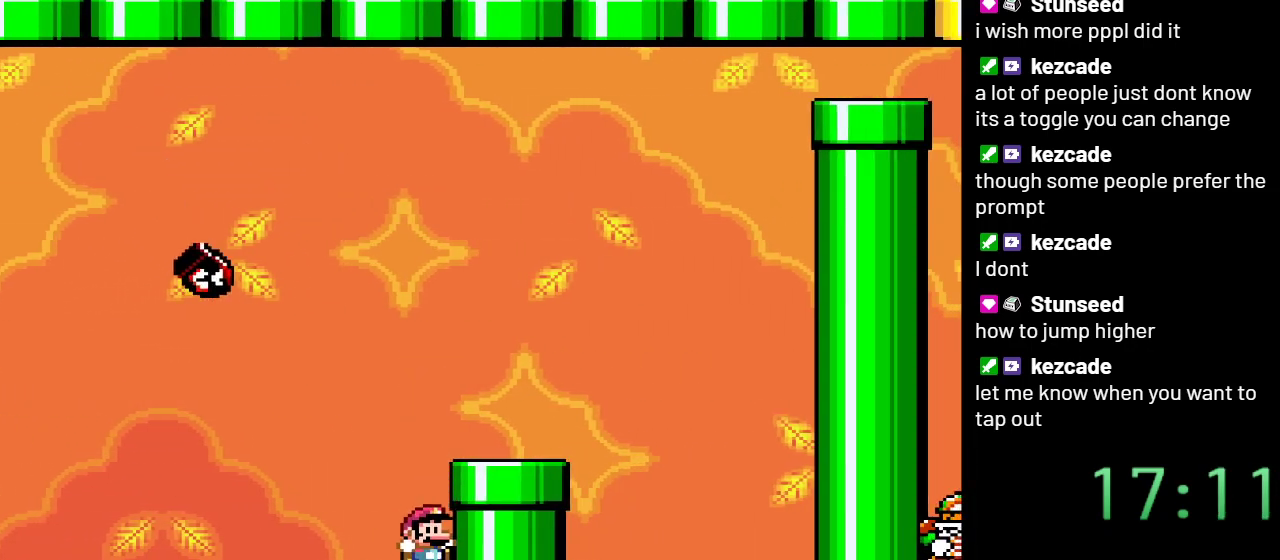
{"buttons": ["B", "Y", "DPAD_RIGHT"], "events": []}
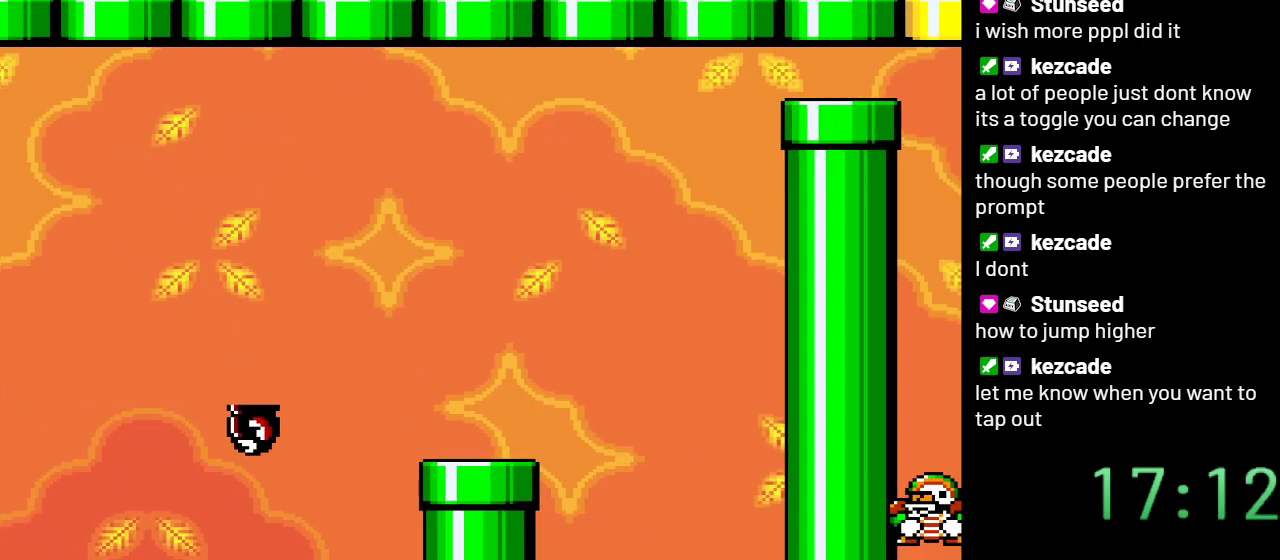
{"buttons": ["Y"], "events": [[100, "DPAD_RIGHT", "up"], [350, "B", "up"]]}
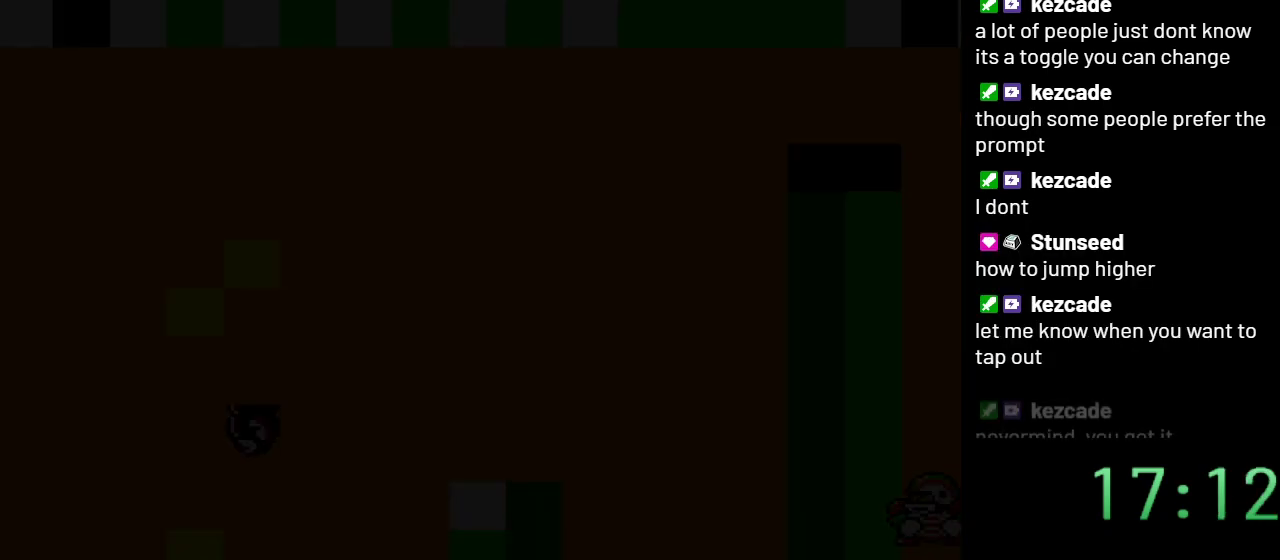
{"buttons": ["Y"], "events": []}
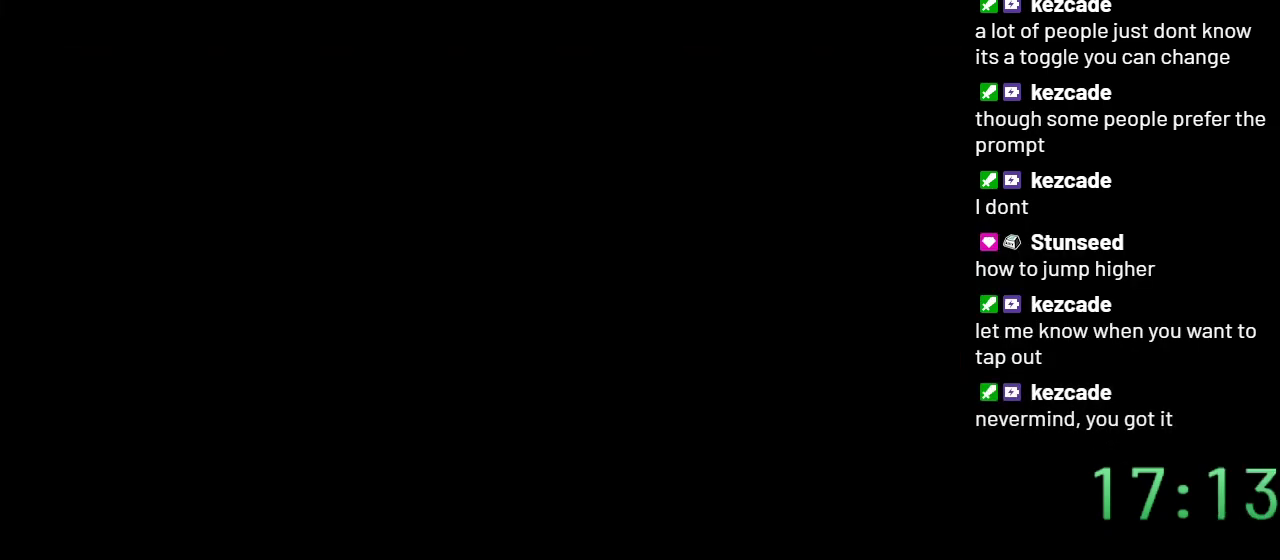
{"buttons": ["Y"], "events": []}
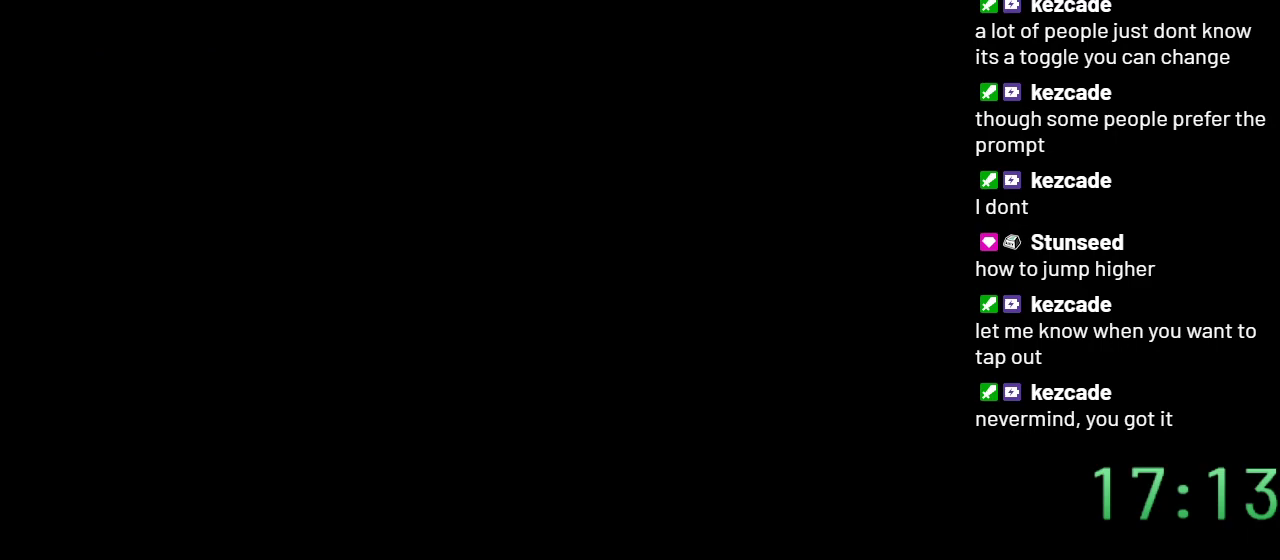
{"buttons": ["Y"], "events": []}
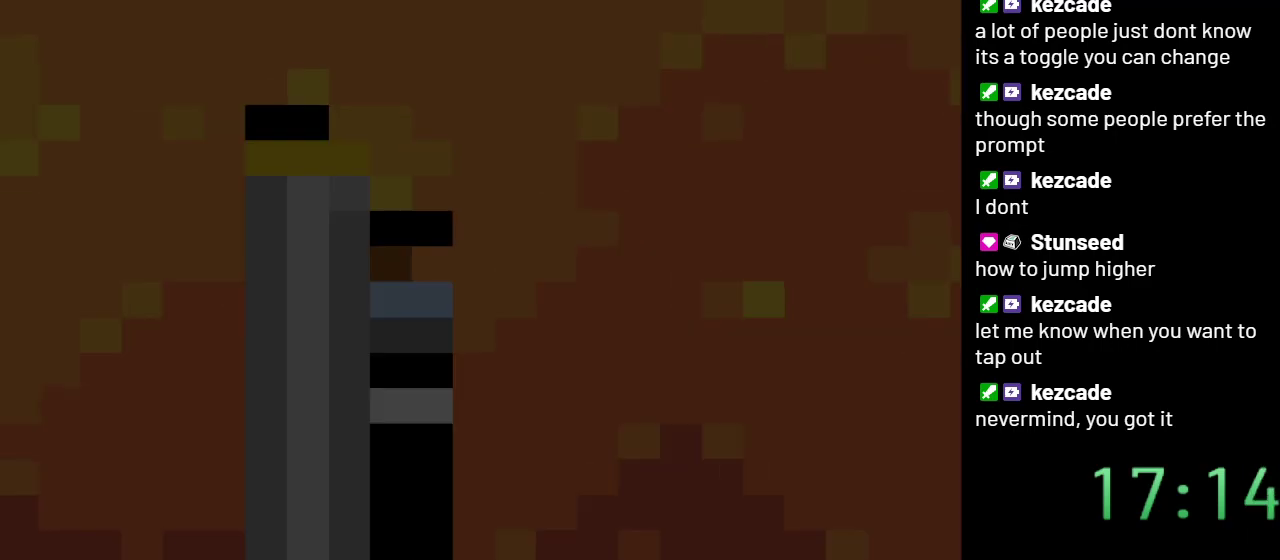
{"buttons": ["Y", "DPAD_RIGHT"], "events": [[383, "DPAD_RIGHT", "down"]]}
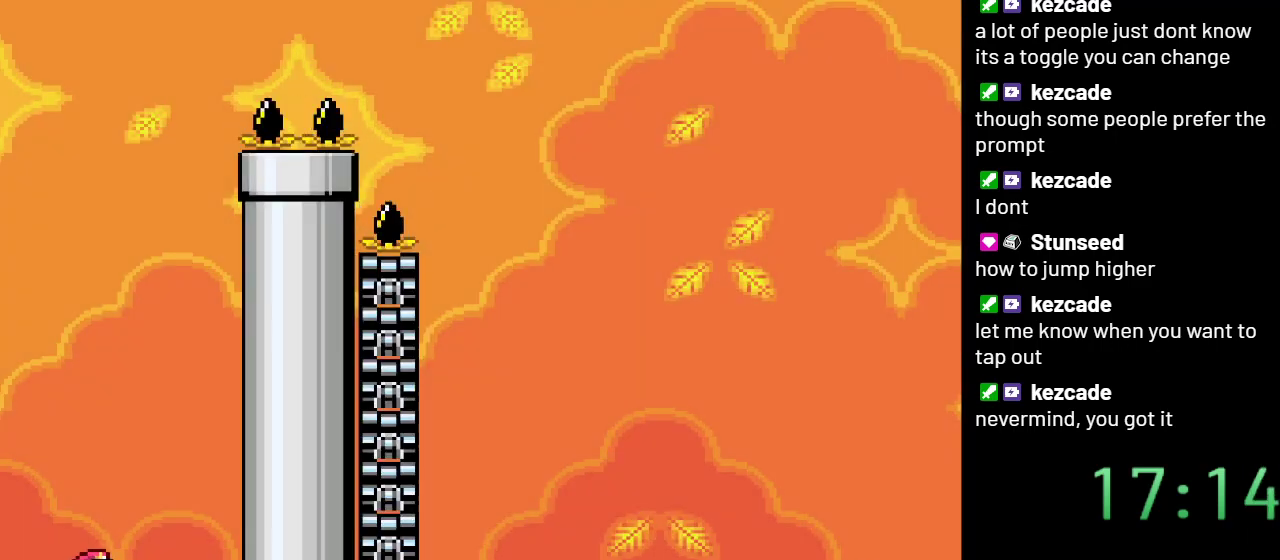
{"buttons": ["B", "Y", "DPAD_LEFT"], "events": [[67, "DPAD_RIGHT", "up"], [133, "B", "down"], [283, "DPAD_LEFT", "down"]]}
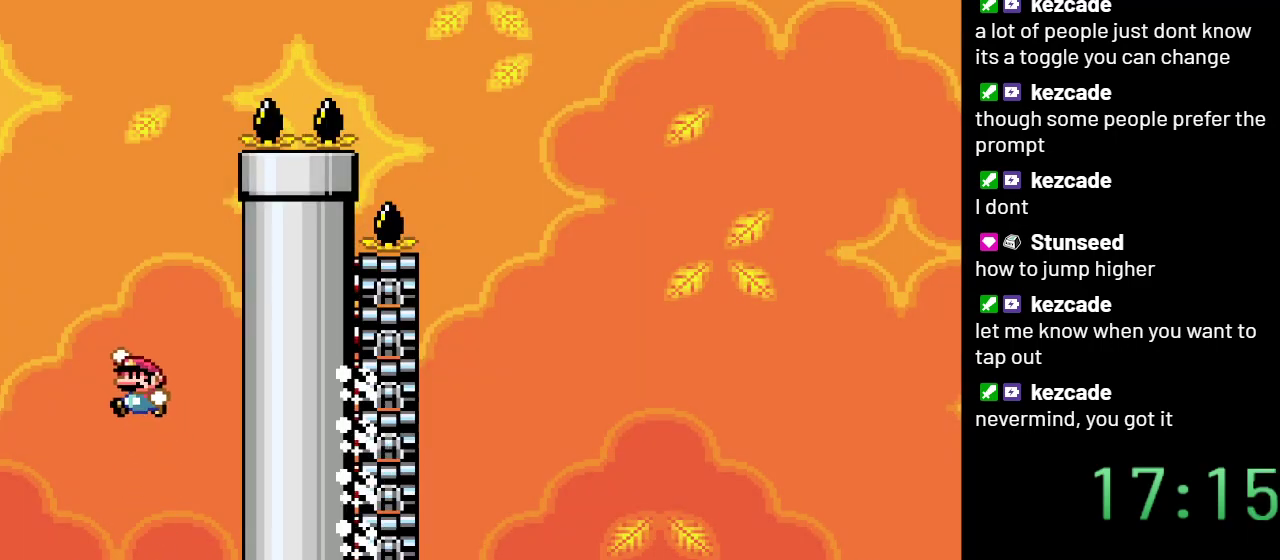
{"buttons": ["Y", "DPAD_RIGHT"], "events": [[167, "DPAD_LEFT", "up"], [200, "B", "up"], [267, "DPAD_RIGHT", "down"]]}
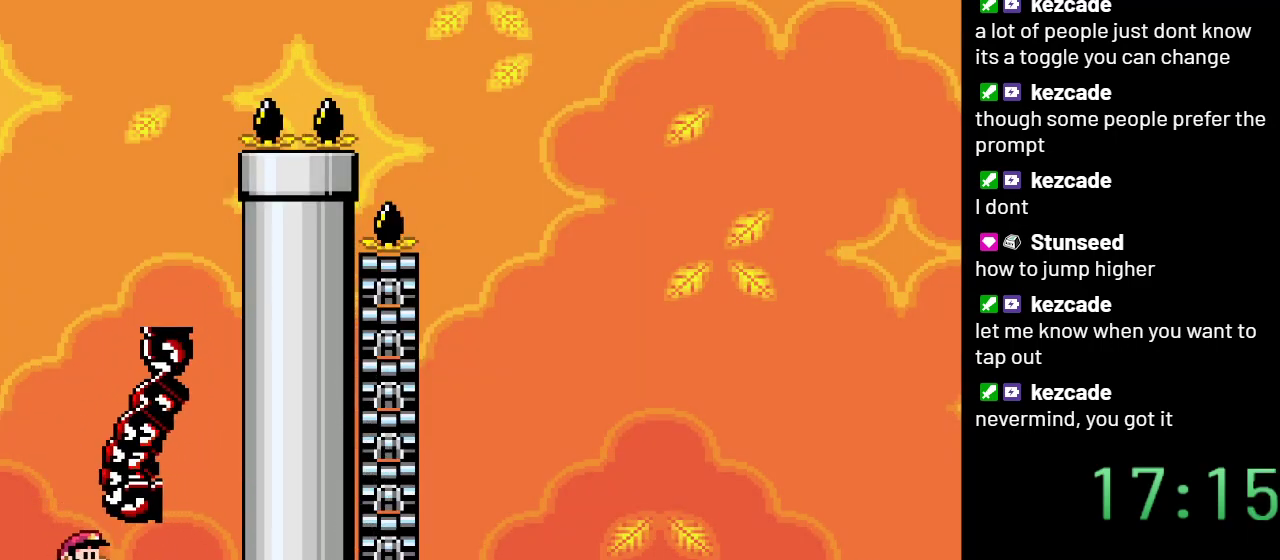
{"buttons": ["B", "Y"], "events": [[300, "B", "down"], [417, "DPAD_RIGHT", "up"]]}
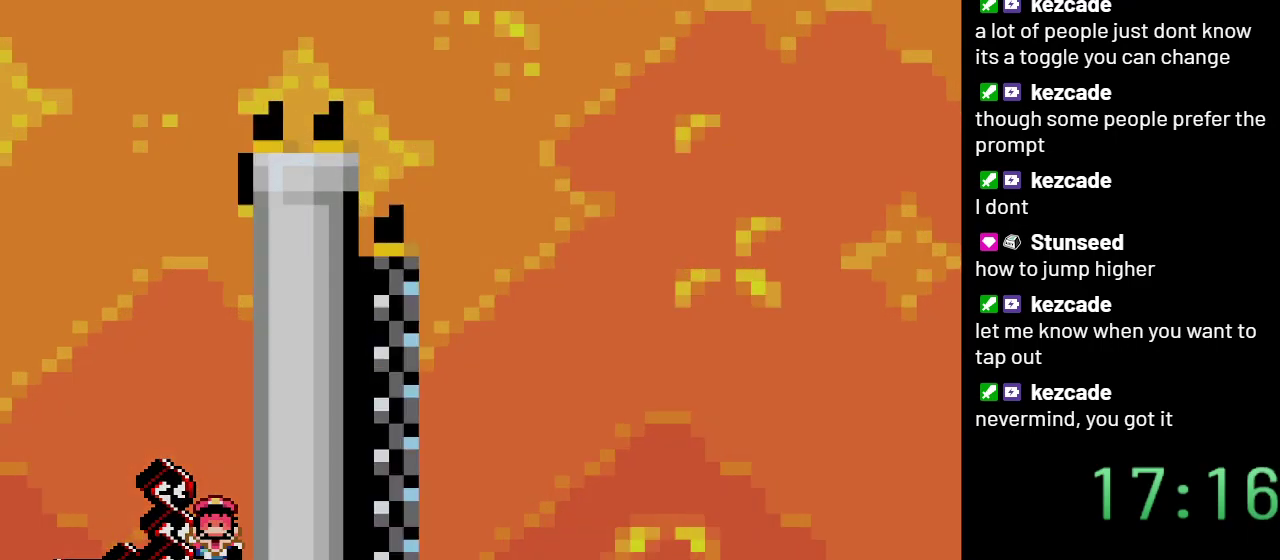
{"buttons": ["B", "Y"], "events": []}
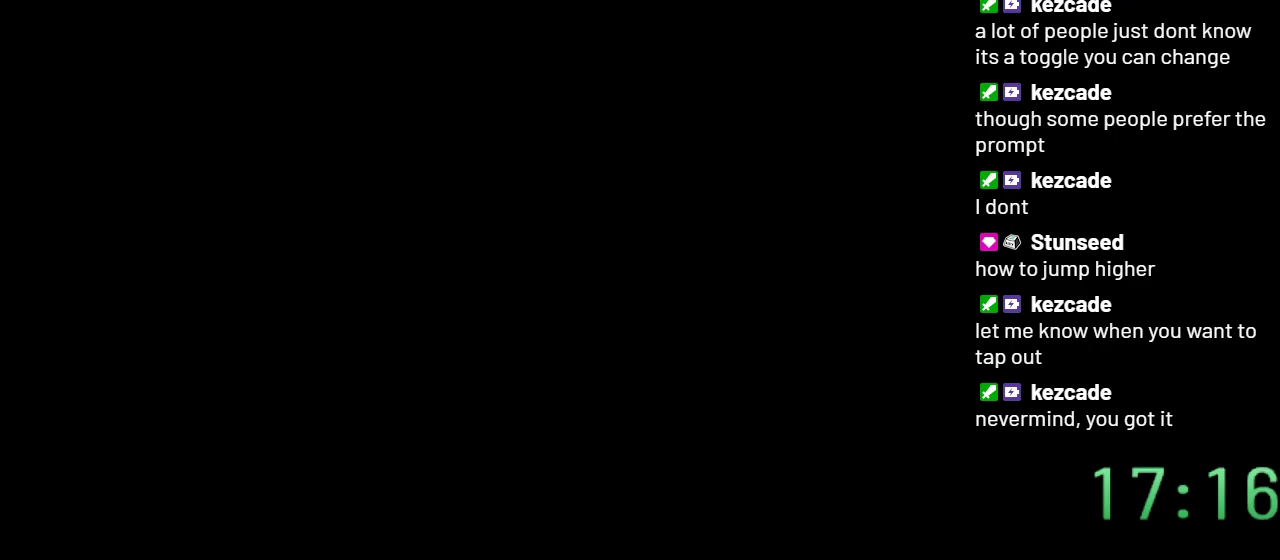
{"buttons": ["B", "Y"], "events": []}
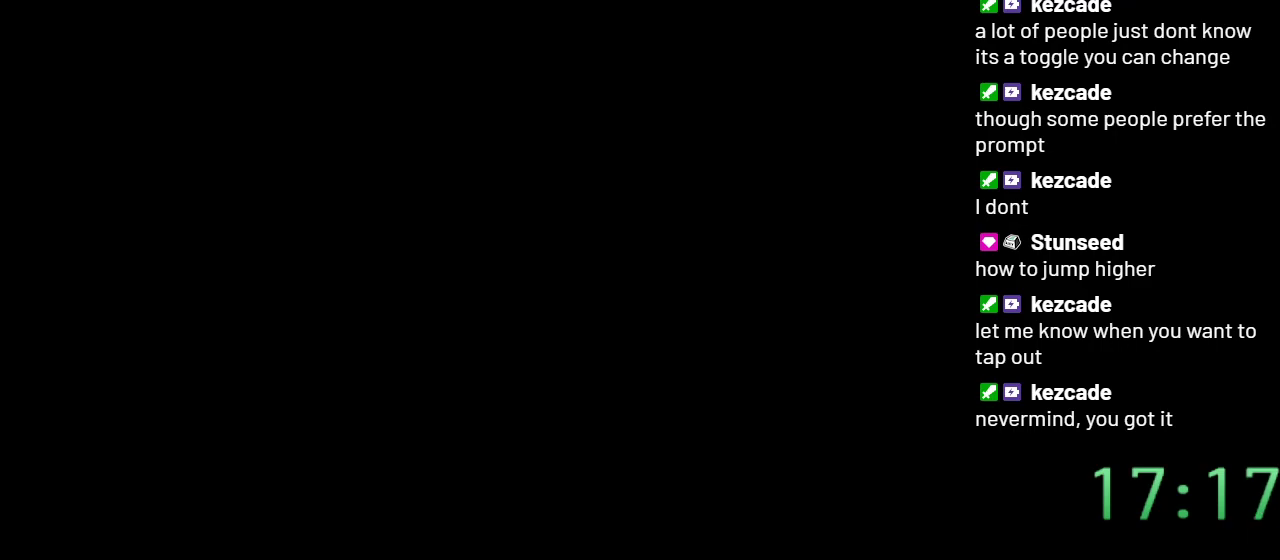
{"buttons": ["Y"], "events": [[67, "B", "up"]]}
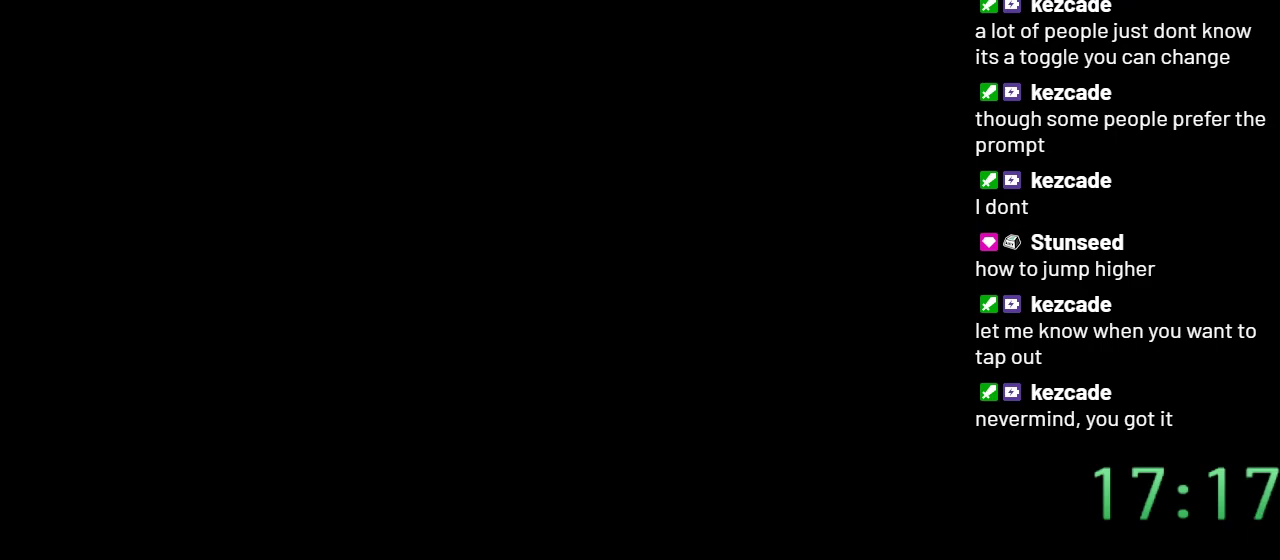
{"buttons": ["Y"], "events": []}
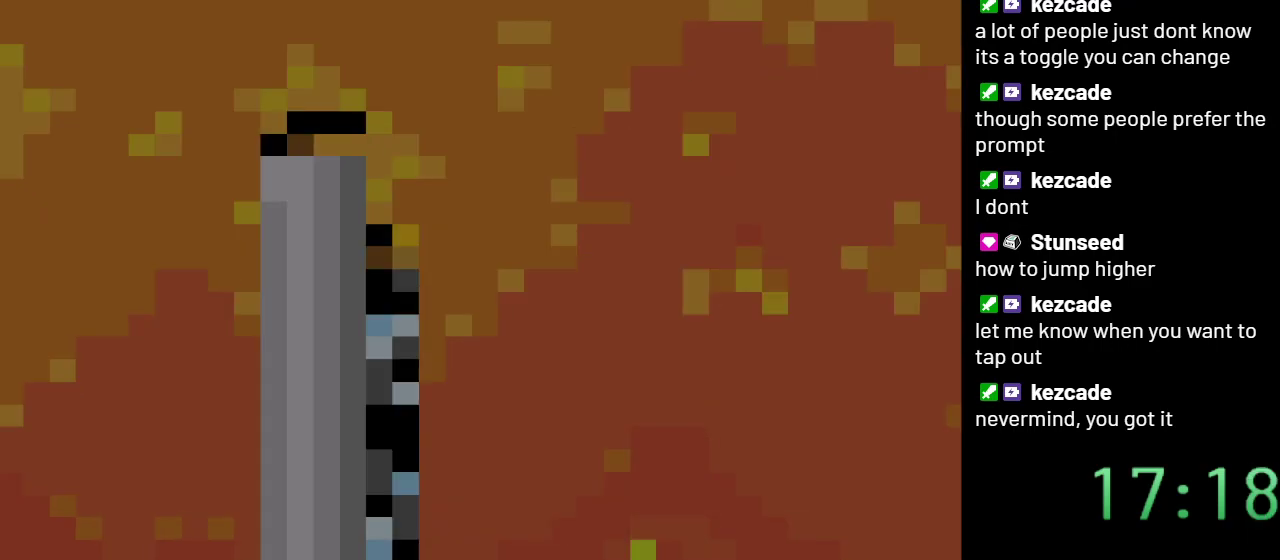
{"buttons": ["B", "Y", "DPAD_RIGHT"], "events": [[17, "DPAD_RIGHT", "down"], [417, "B", "down"]]}
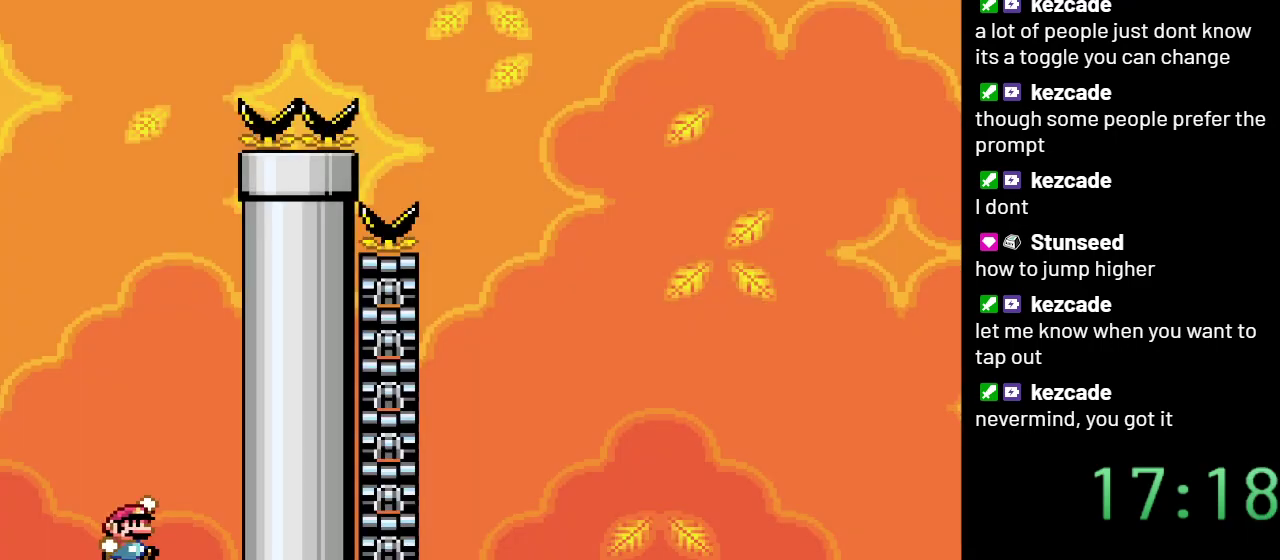
{"buttons": ["B", "Y", "DPAD_LEFT"], "events": [[50, "DPAD_RIGHT", "up"], [233, "DPAD_LEFT", "down"]]}
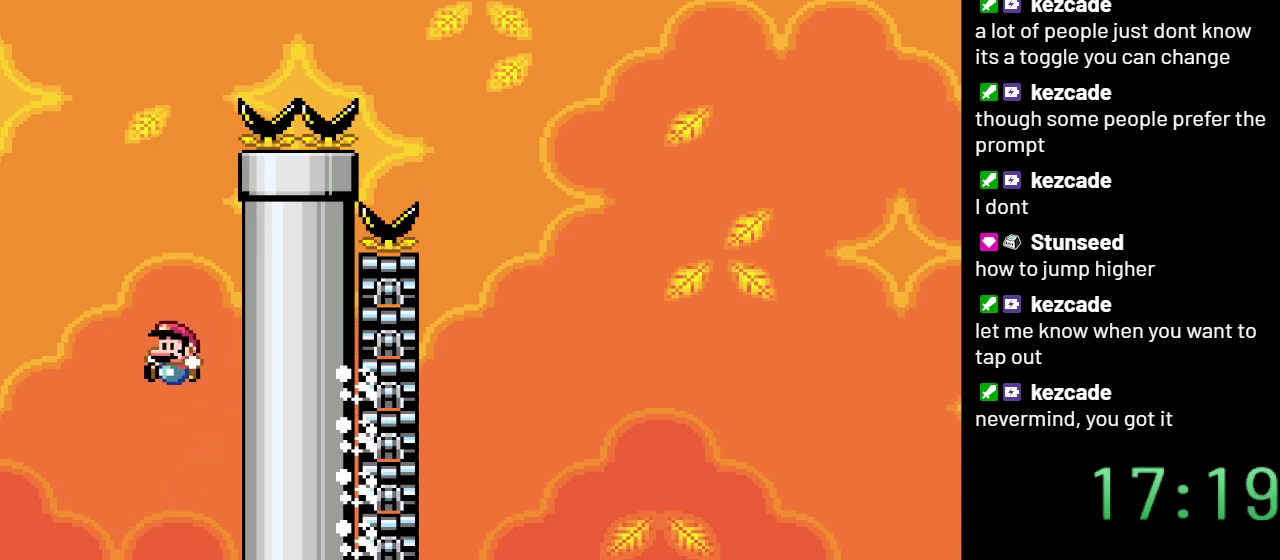
{"buttons": ["Y", "DPAD_RIGHT"], "events": [[133, "DPAD_LEFT", "up"], [167, "B", "up"], [267, "DPAD_RIGHT", "down"]]}
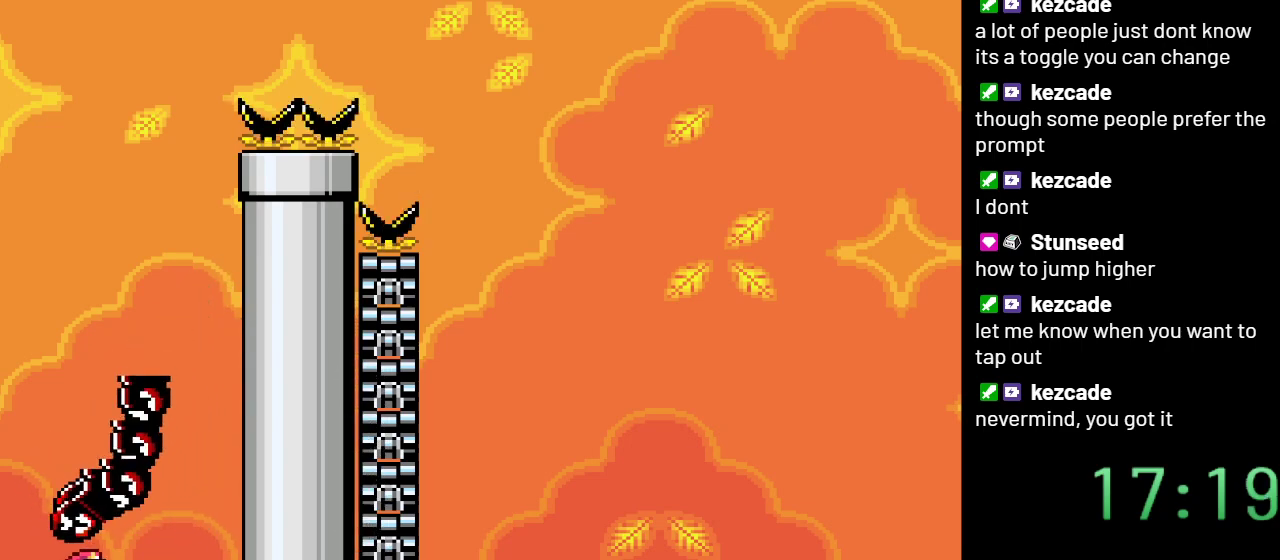
{"buttons": ["Y"], "events": [[450, "DPAD_RIGHT", "up"]]}
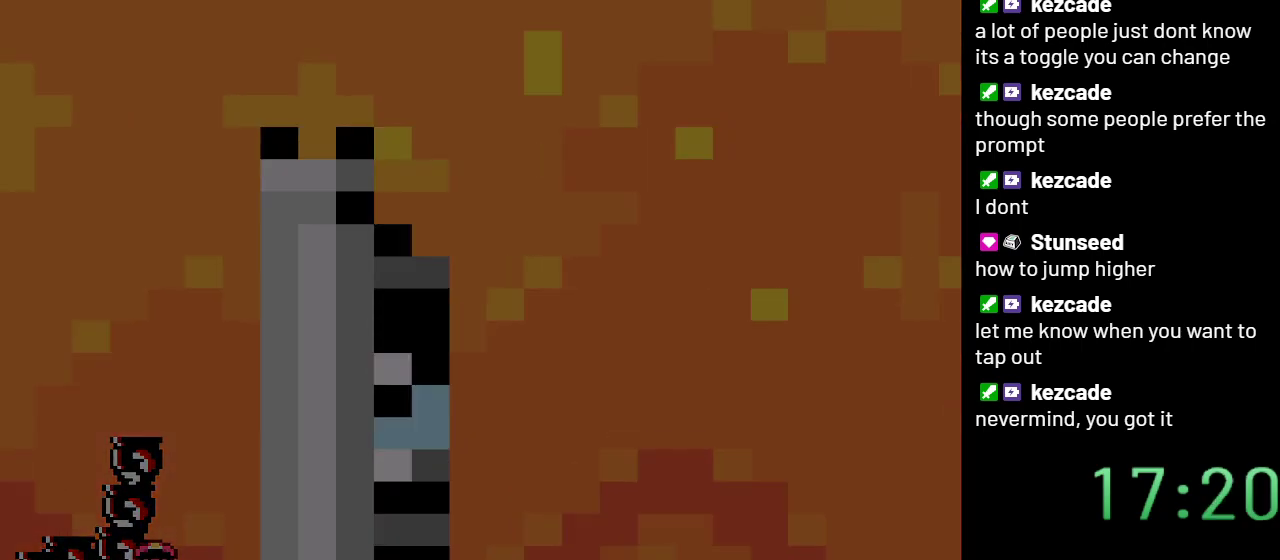
{"buttons": ["Y"], "events": []}
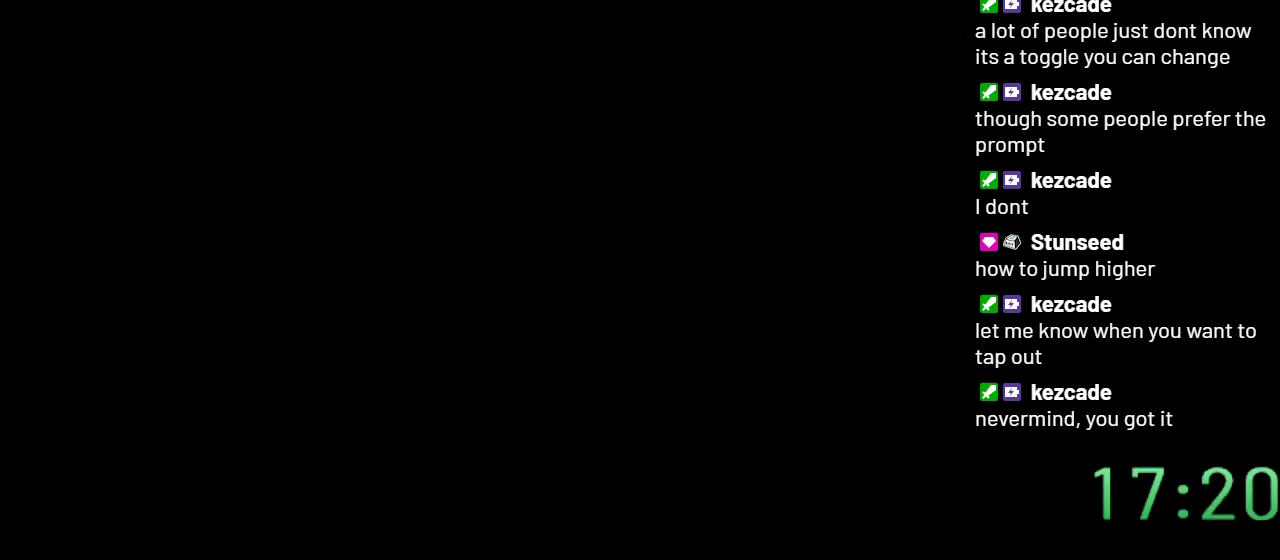
{"buttons": ["Y"], "events": []}
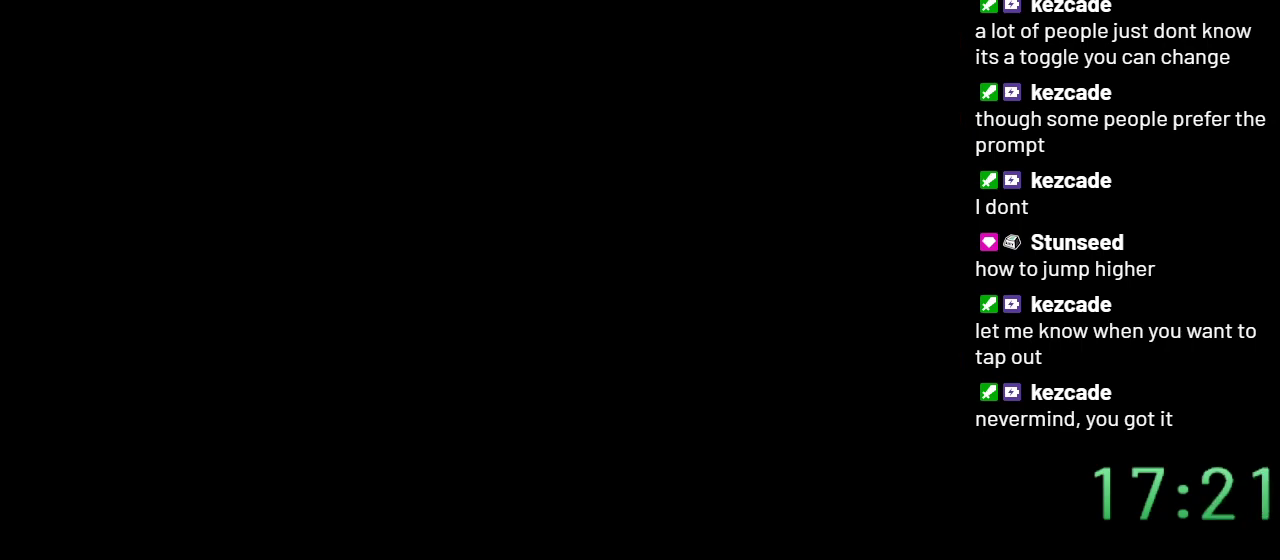
{"buttons": ["Y"], "events": []}
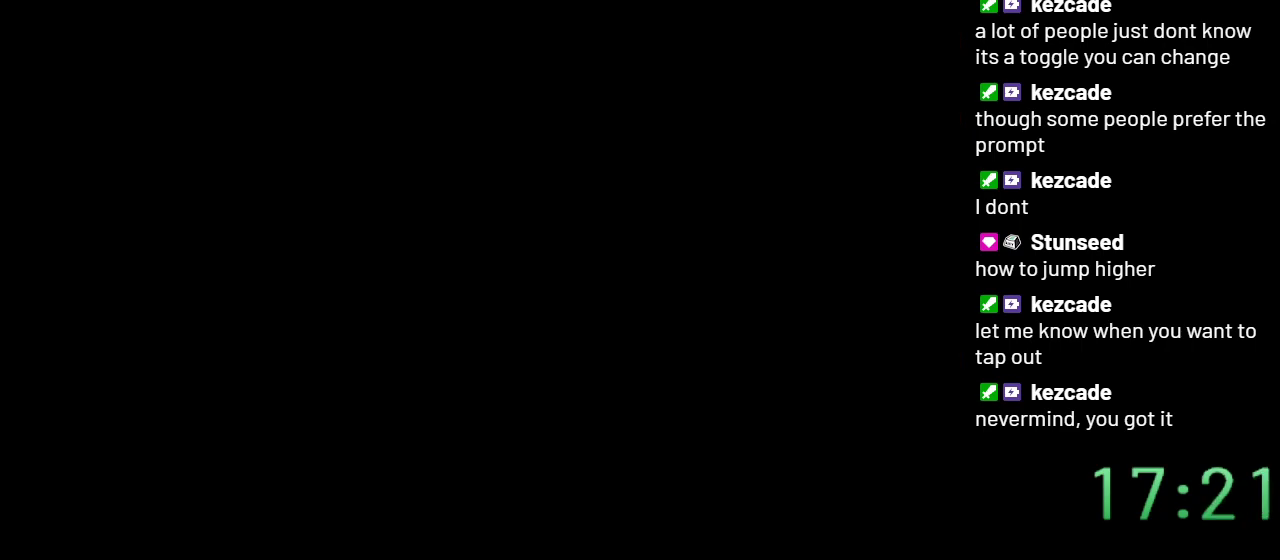
{"buttons": ["Y", "DPAD_RIGHT"], "events": [[317, "DPAD_RIGHT", "down"]]}
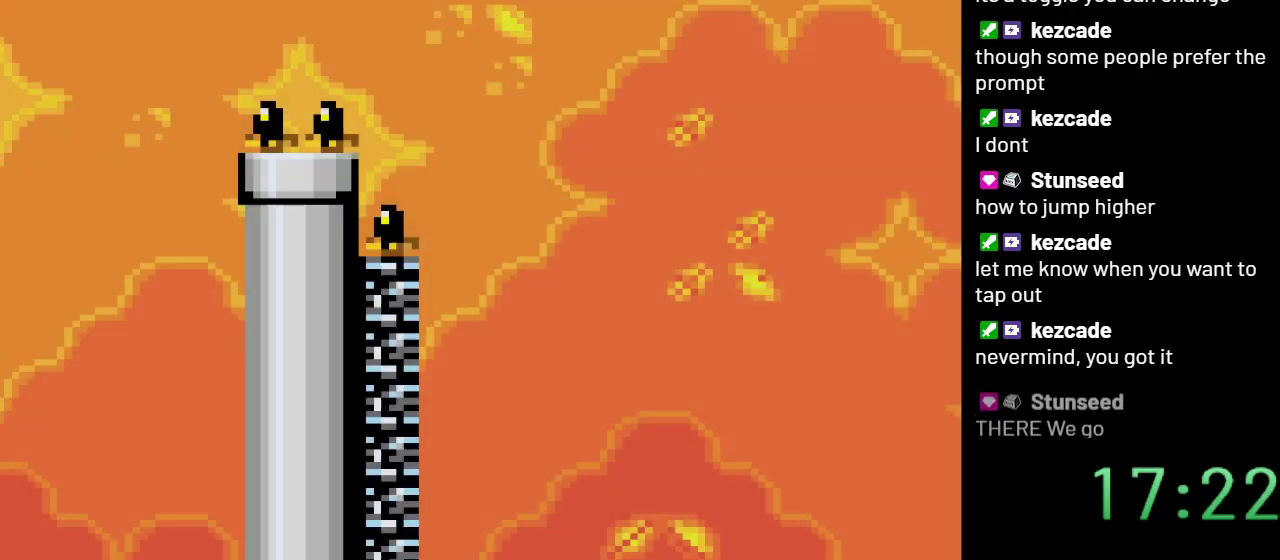
{"buttons": ["Y", "DPAD_LEFT"], "events": [[267, "B", "down"], [350, "DPAD_RIGHT", "up"], [417, "B", "up"], [500, "DPAD_LEFT", "down"]]}
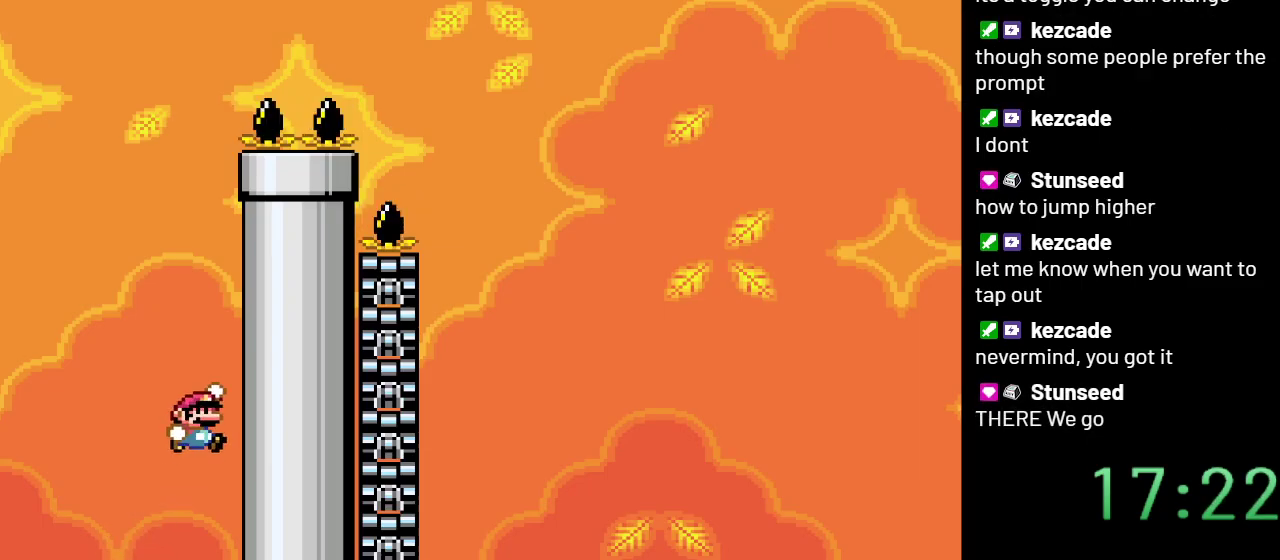
{"buttons": ["B", "Y", "DPAD_LEFT"], "events": [[433, "B", "down"]]}
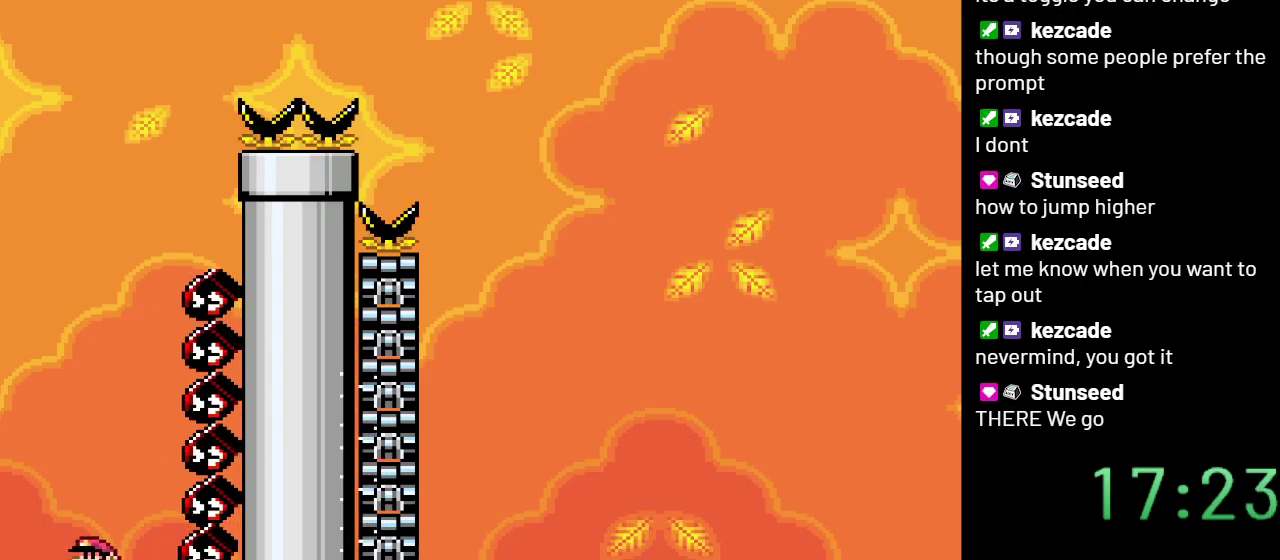
{"buttons": ["B", "Y"], "events": [[317, "DPAD_LEFT", "up"]]}
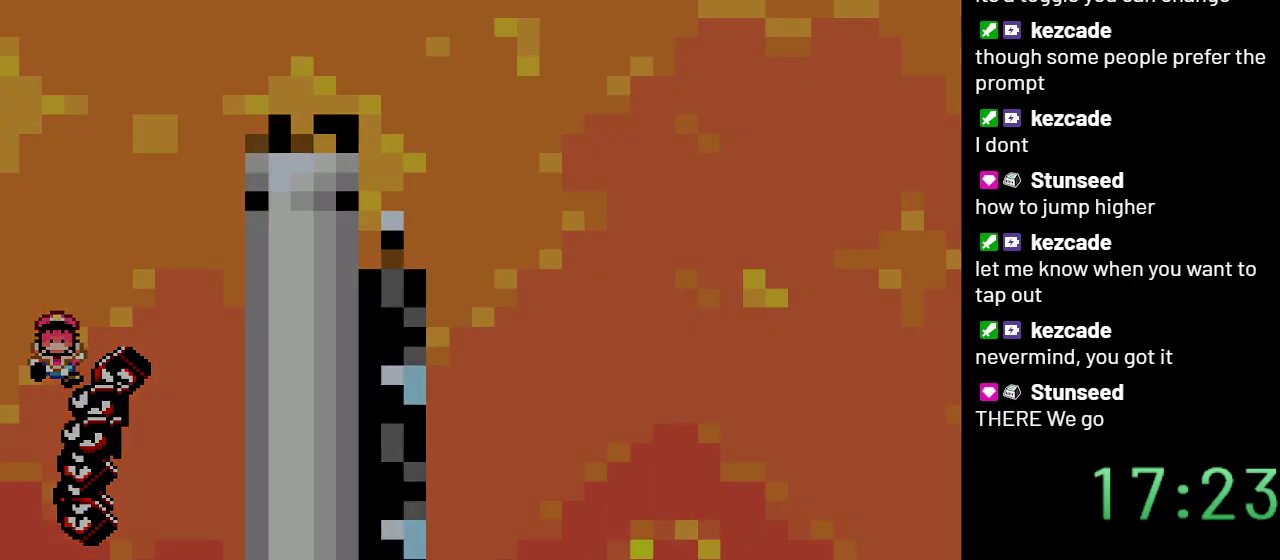
{"buttons": ["B", "Y"], "events": []}